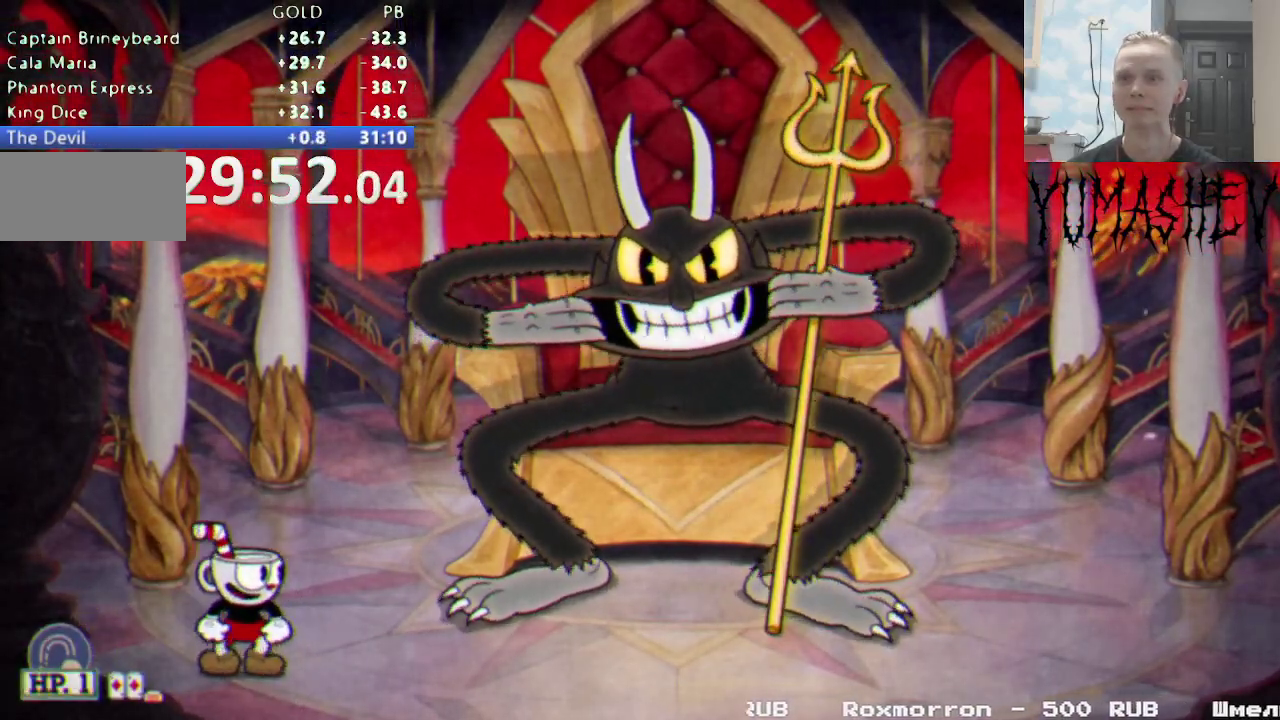
Gameplay with a controller (Nintendo layout); each line is a JSON object with the inputs held at the frame after it. "events" lists button and stick changes between this image and that frame as [ms after this image, input, new state], when the widget could be followed in between. Not read: L3 R3 SELECT.
{"buttons": [], "events": [[183, "DPAD_RIGHT", "down"], [183, "L1", "down"], [283, "DPAD_RIGHT", "up"], [283, "L1", "up"]]}
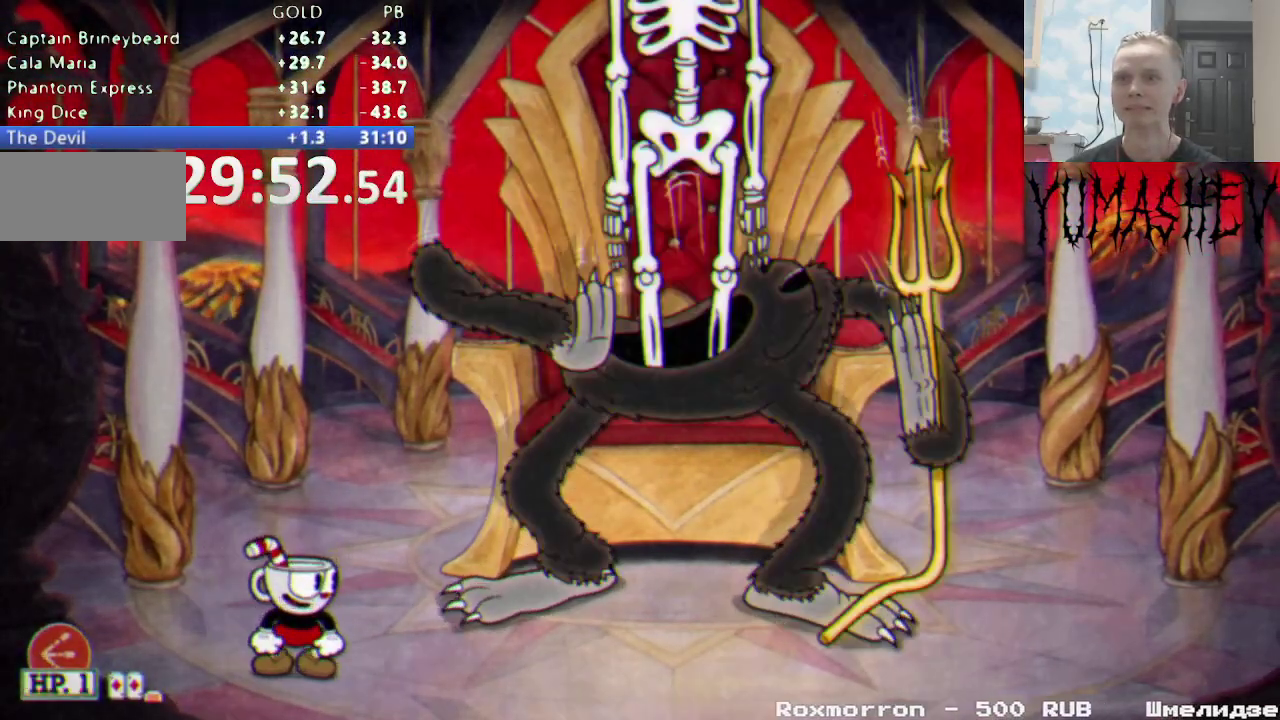
{"buttons": [], "events": []}
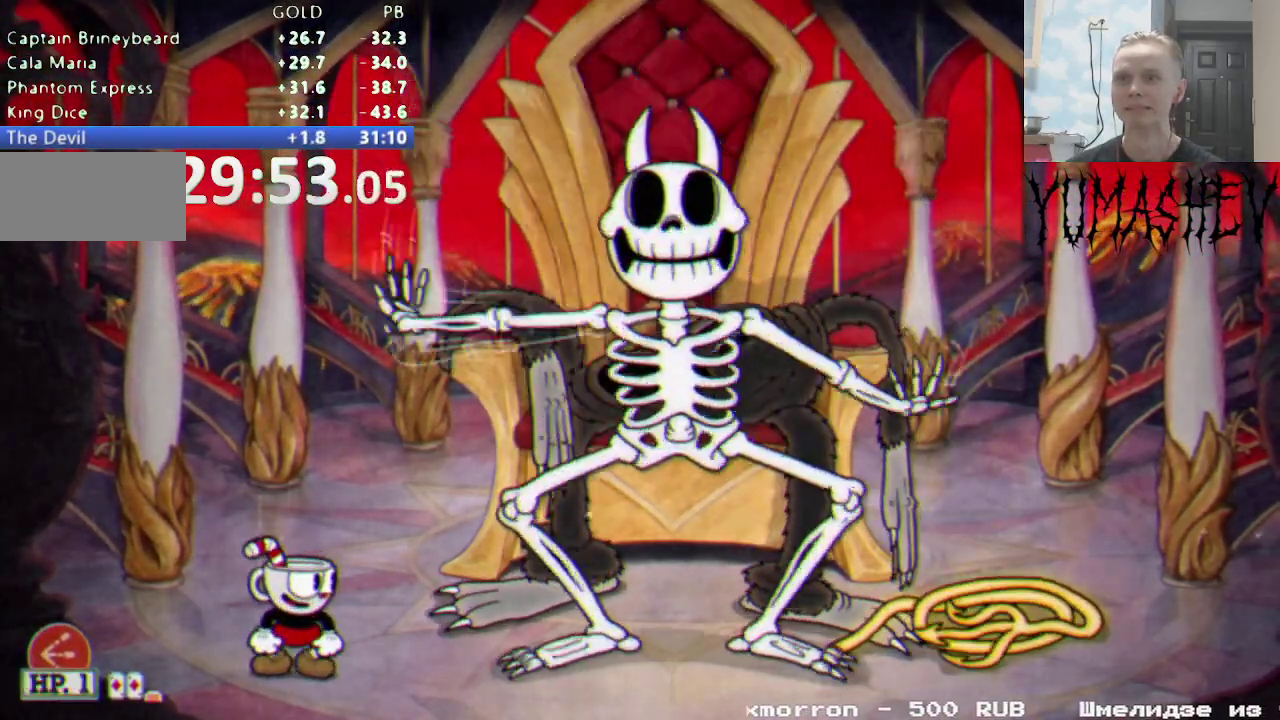
{"buttons": [], "events": [[167, "DPAD_RIGHT", "down"], [233, "DPAD_RIGHT", "up"]]}
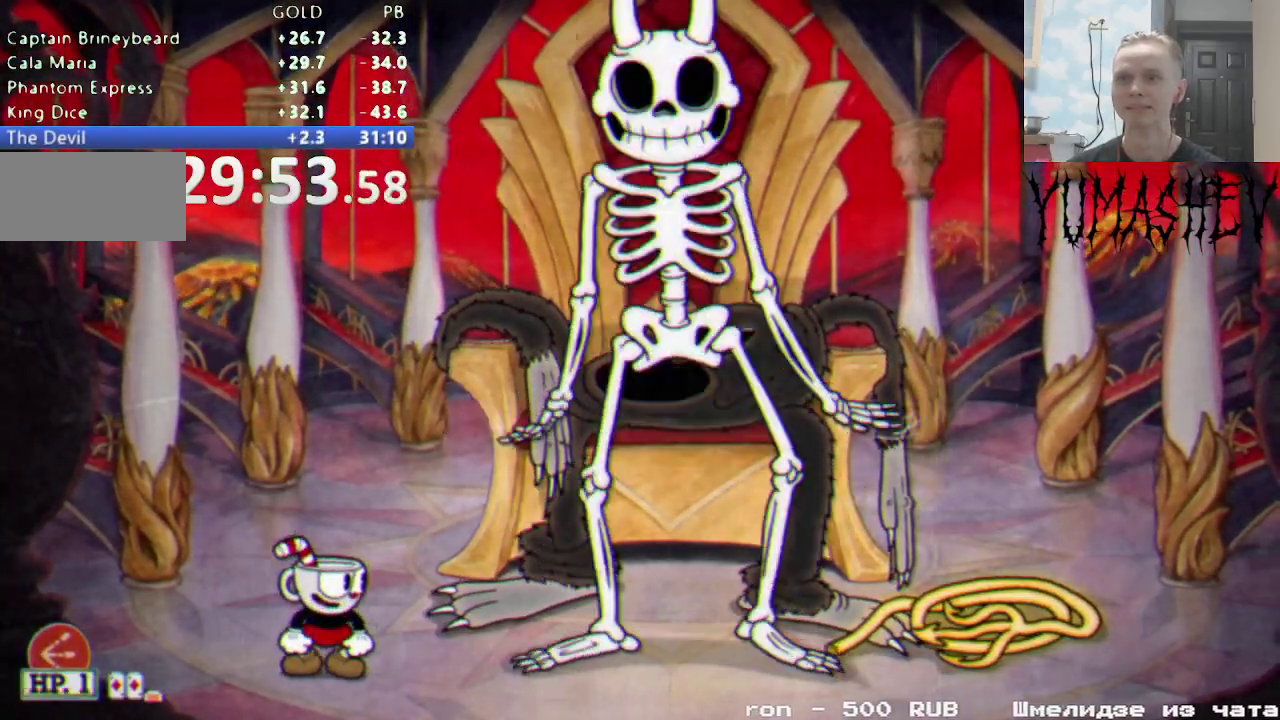
{"buttons": ["X", "DPAD_RIGHT"], "events": [[417, "DPAD_RIGHT", "down"], [450, "X", "down"]]}
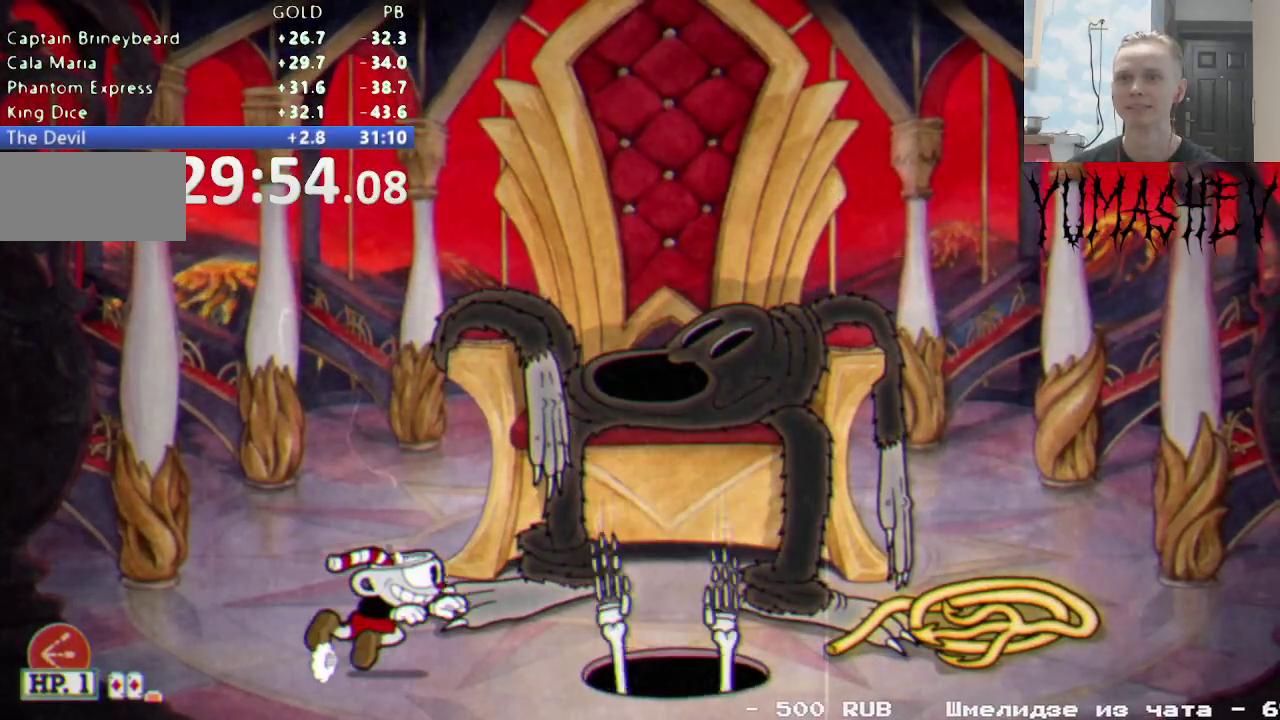
{"buttons": [], "events": [[100, "X", "up"], [217, "DPAD_RIGHT", "up"]]}
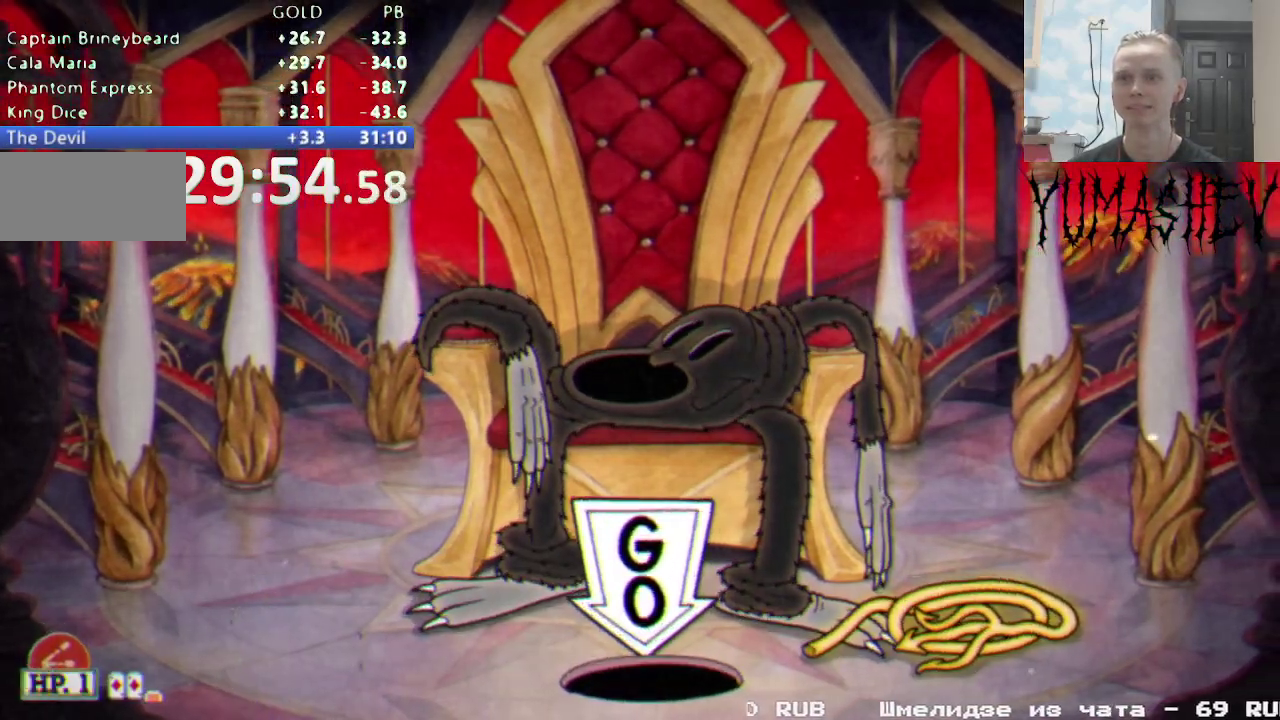
{"buttons": [], "events": []}
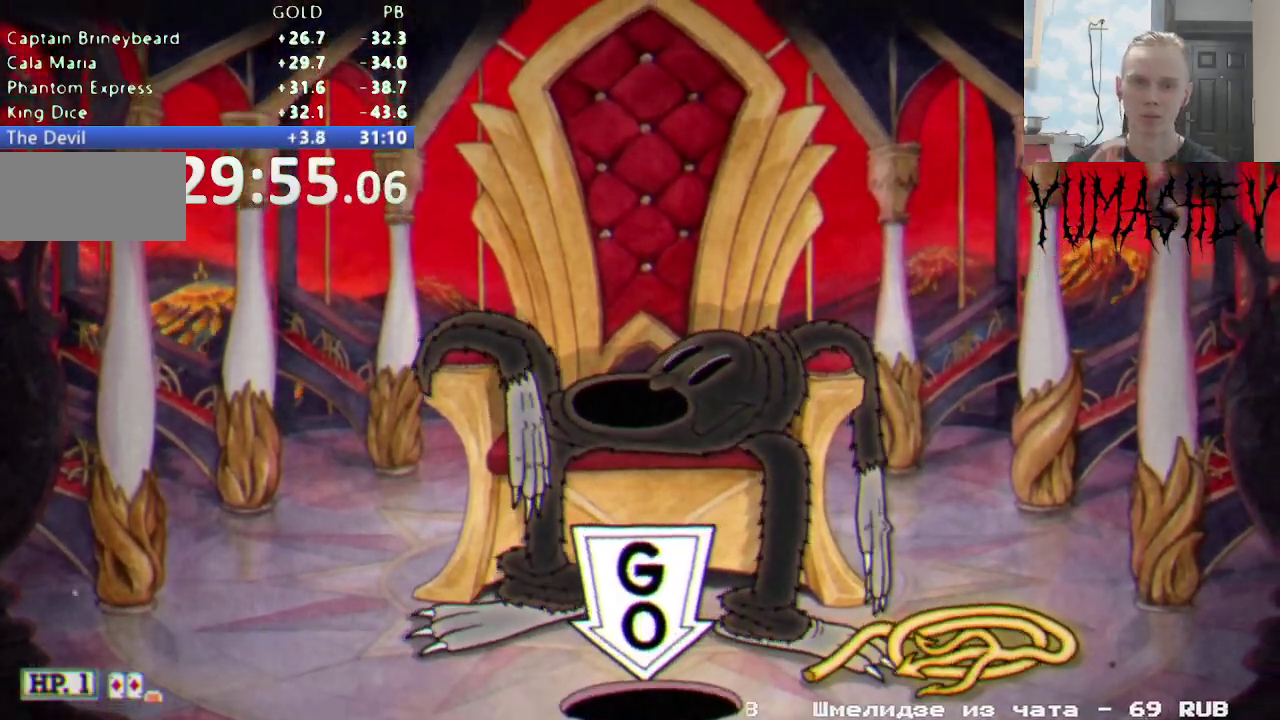
{"buttons": [], "events": []}
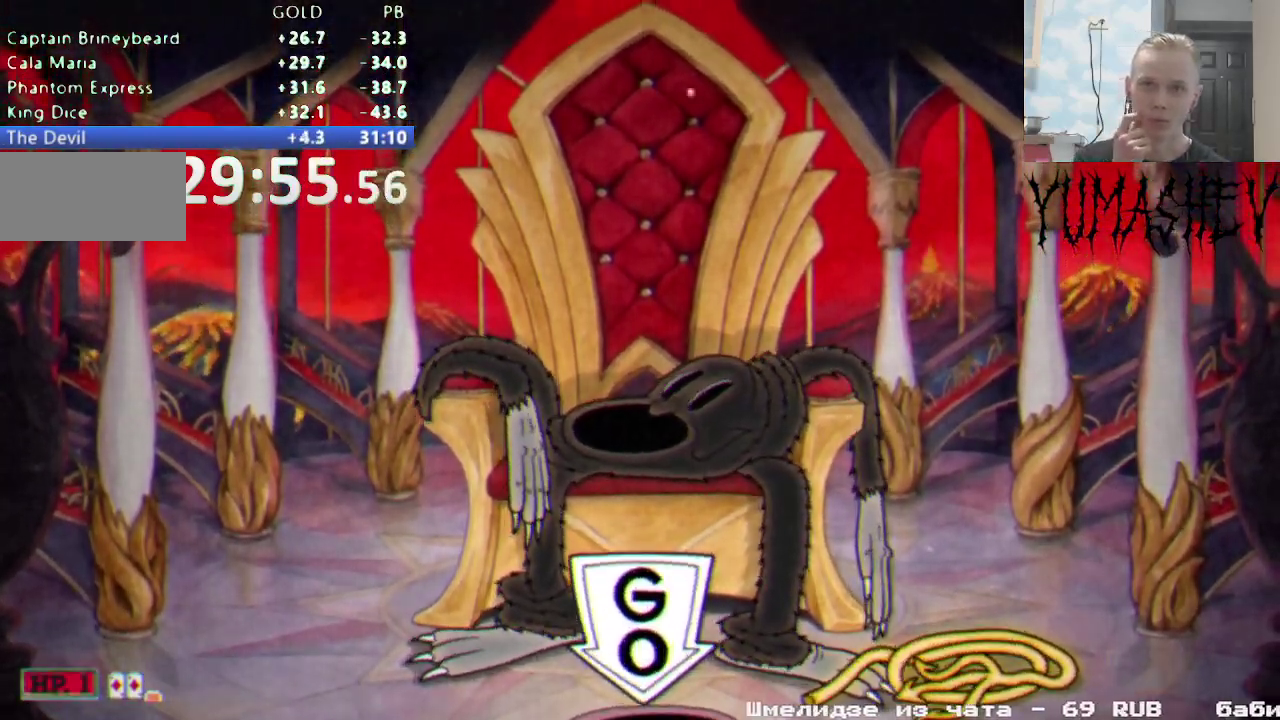
{"buttons": [], "events": []}
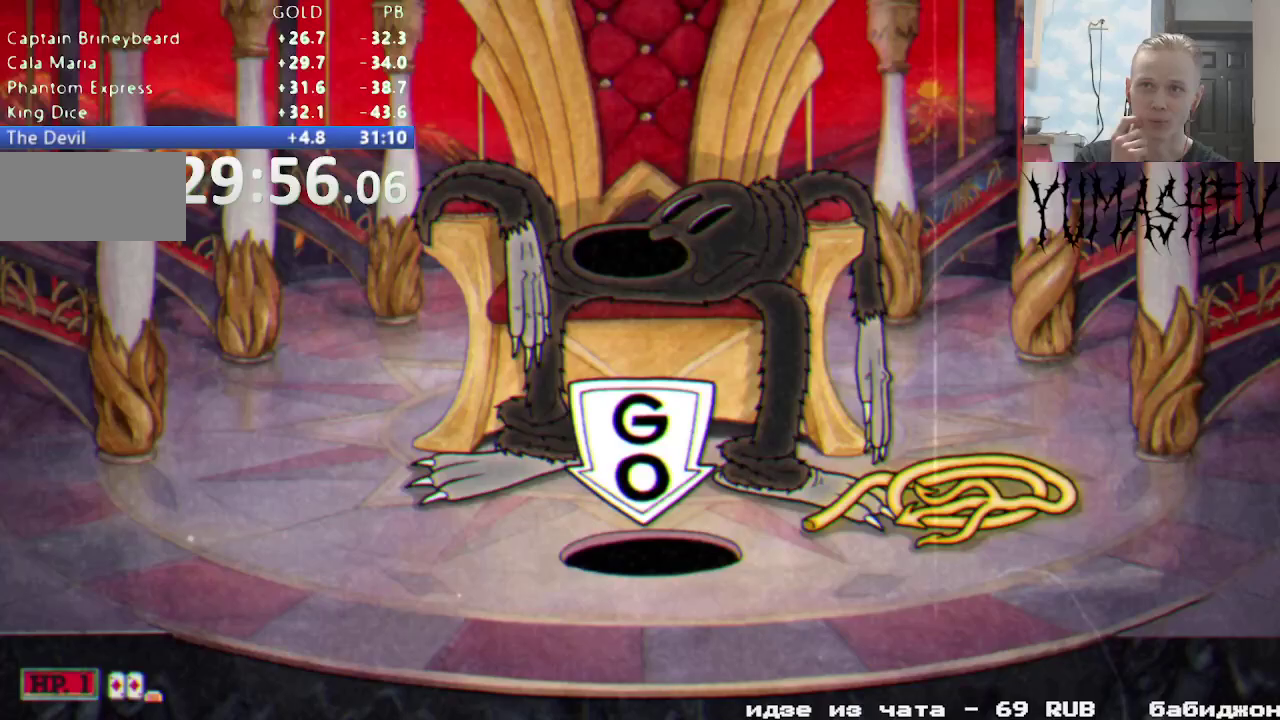
{"buttons": [], "events": []}
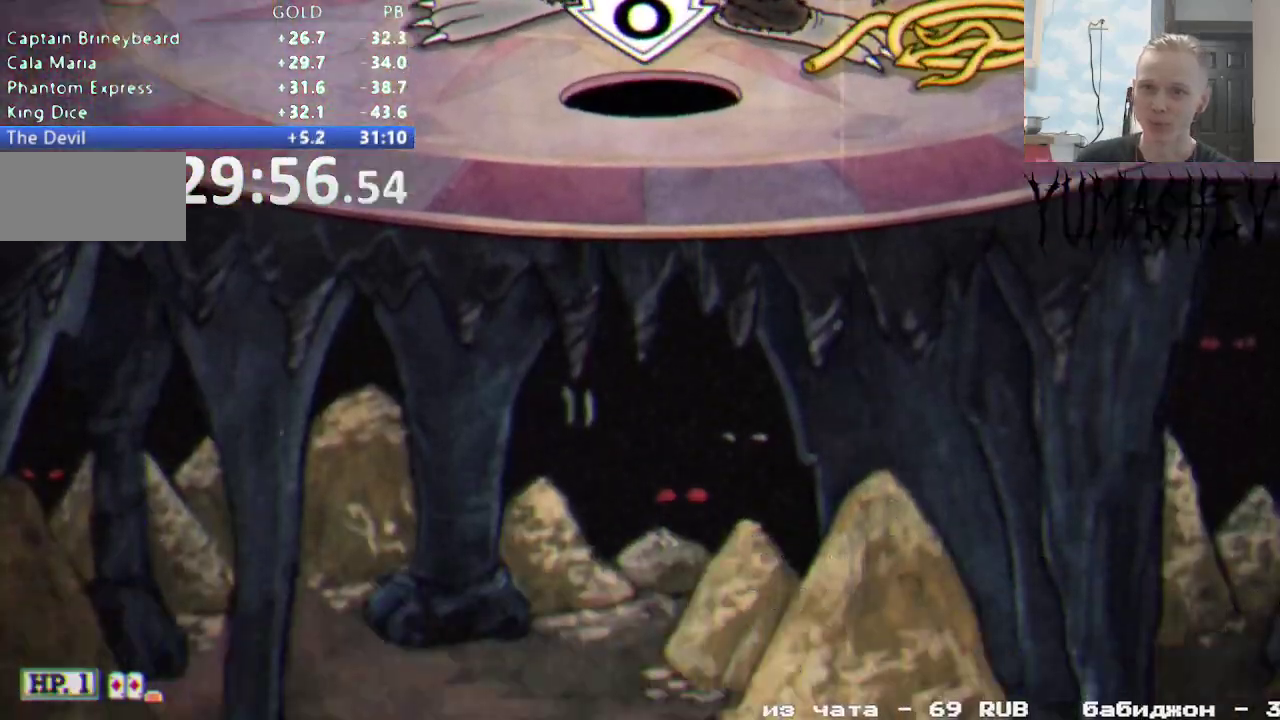
{"buttons": [], "events": []}
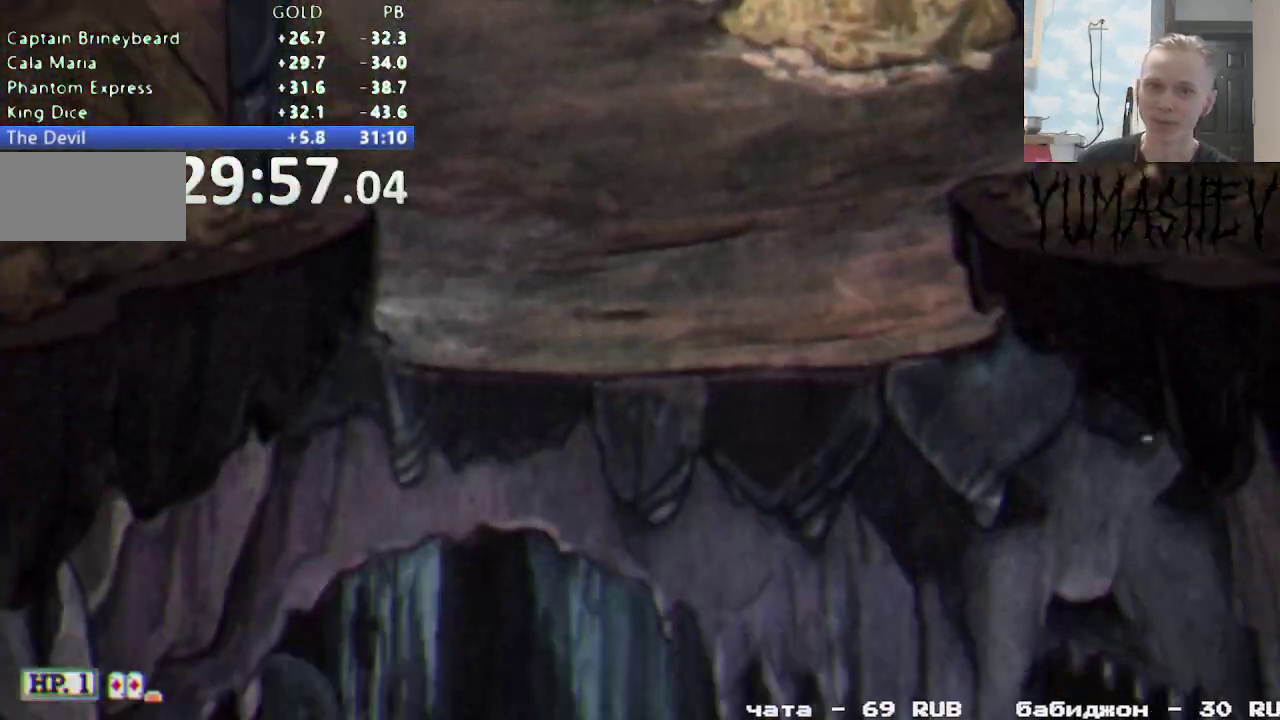
{"buttons": [], "events": []}
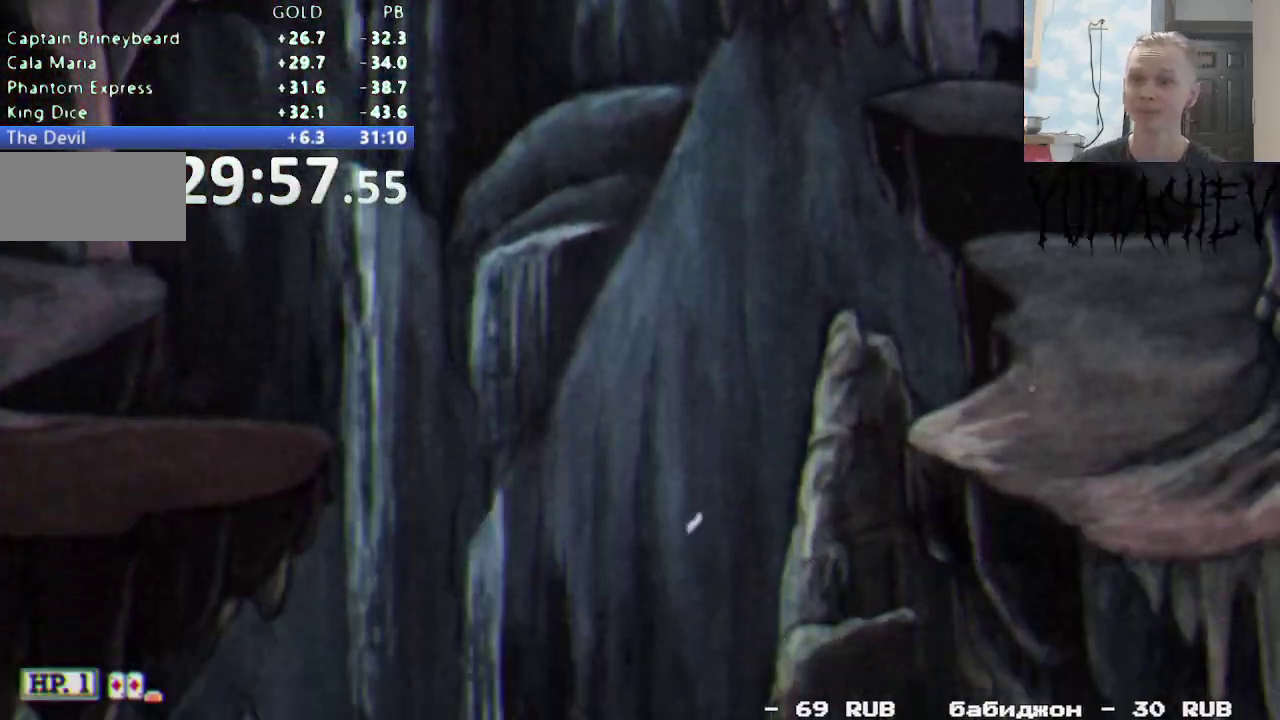
{"buttons": [], "events": []}
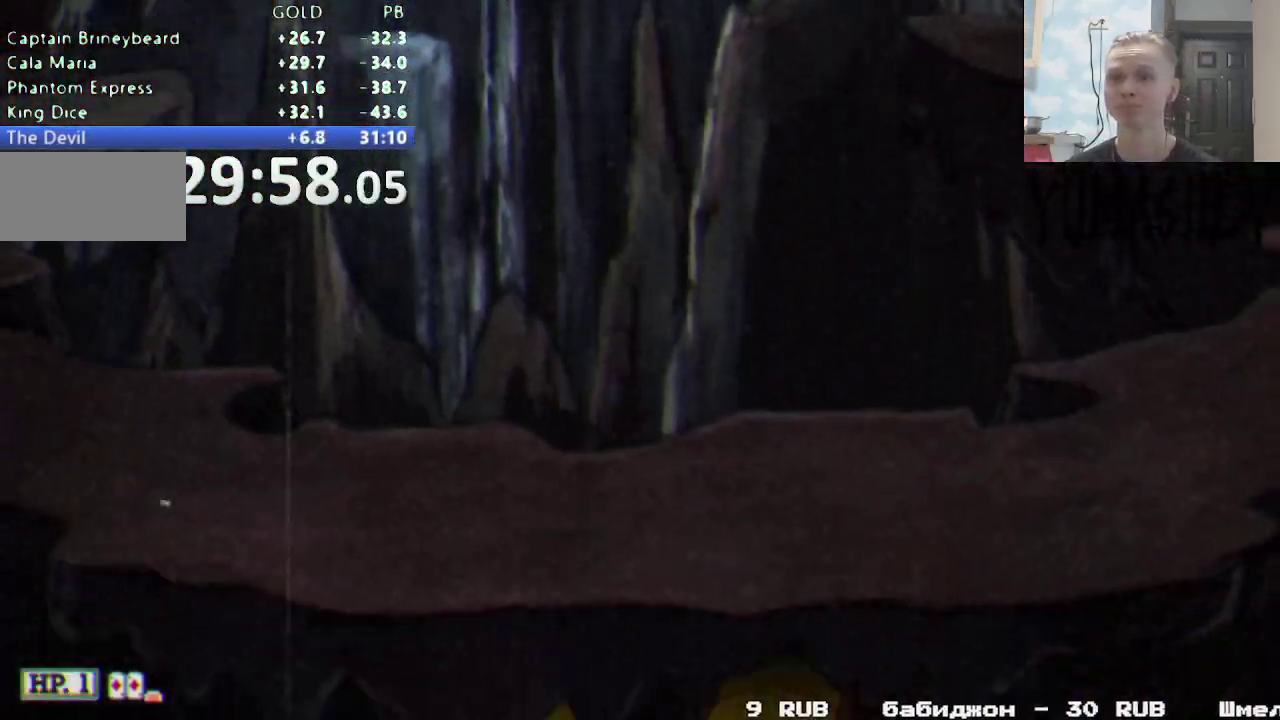
{"buttons": [], "events": []}
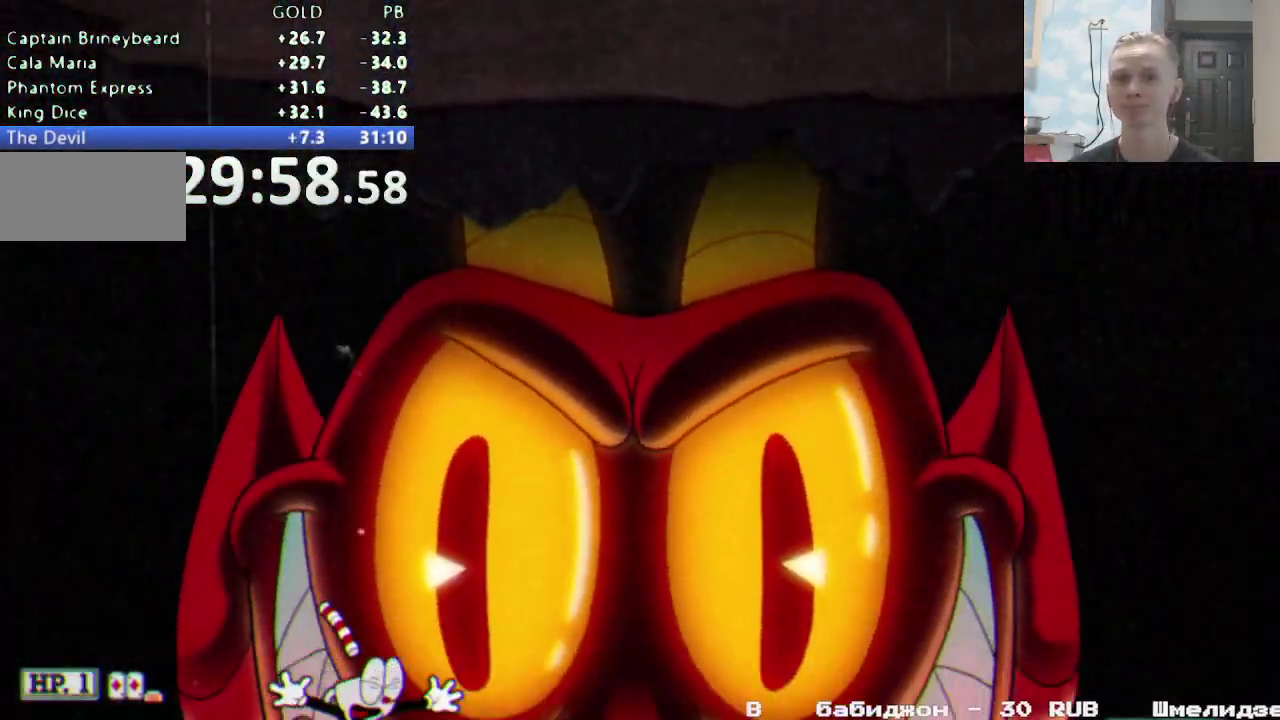
{"buttons": ["R1"], "events": [[67, "R1", "down"]]}
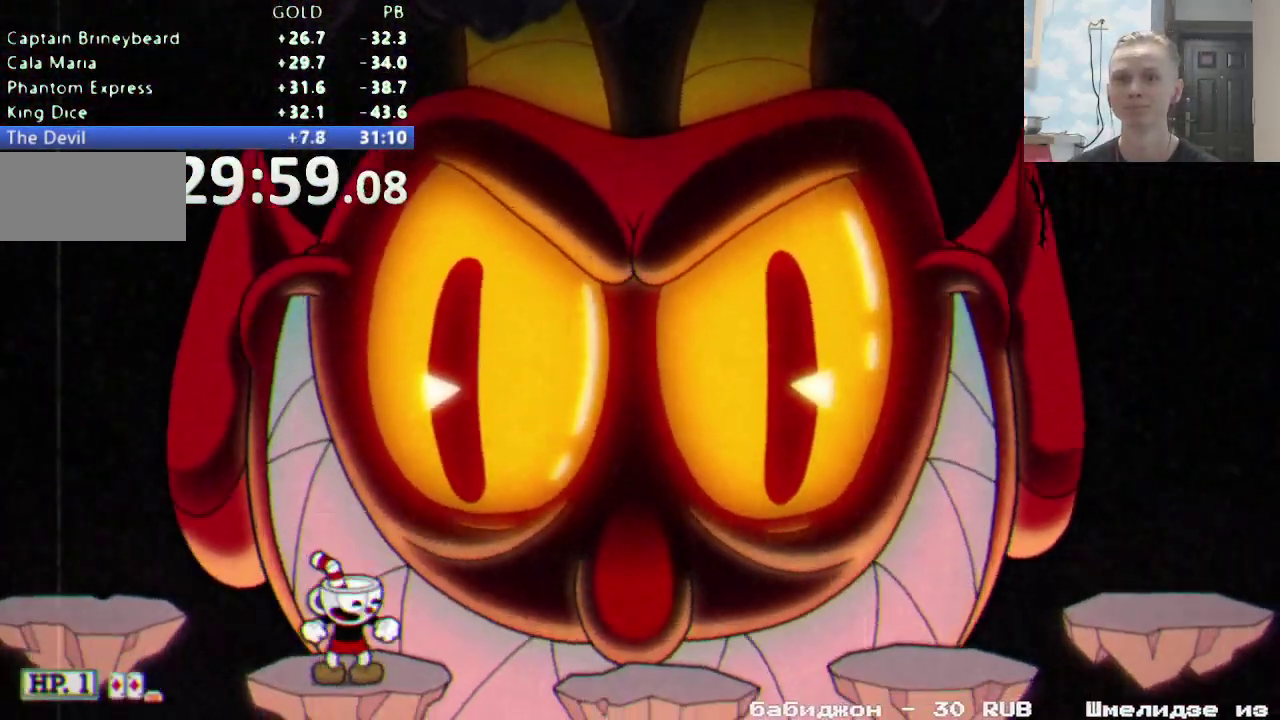
{"buttons": ["R1"], "events": []}
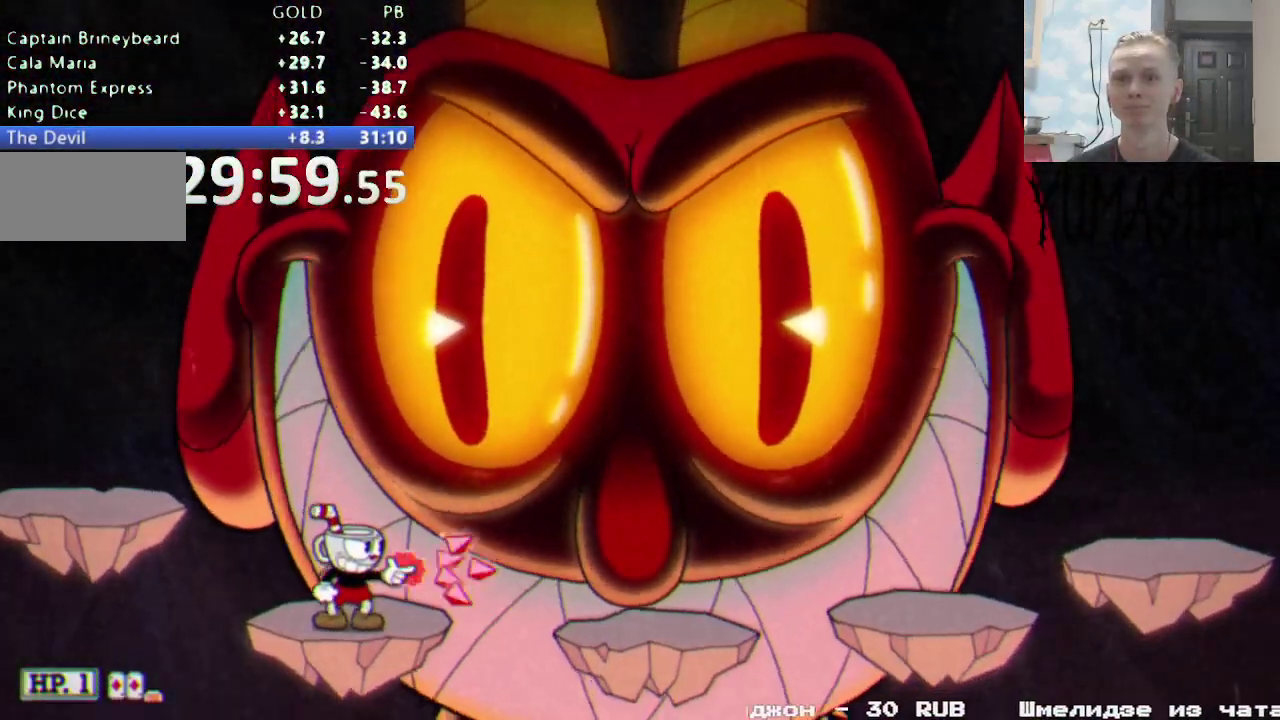
{"buttons": ["R1", "DPAD_UP", "DPAD_RIGHT"], "events": [[100, "DPAD_UP", "down"], [150, "DPAD_RIGHT", "down"], [183, "B", "down"], [317, "B", "up"]]}
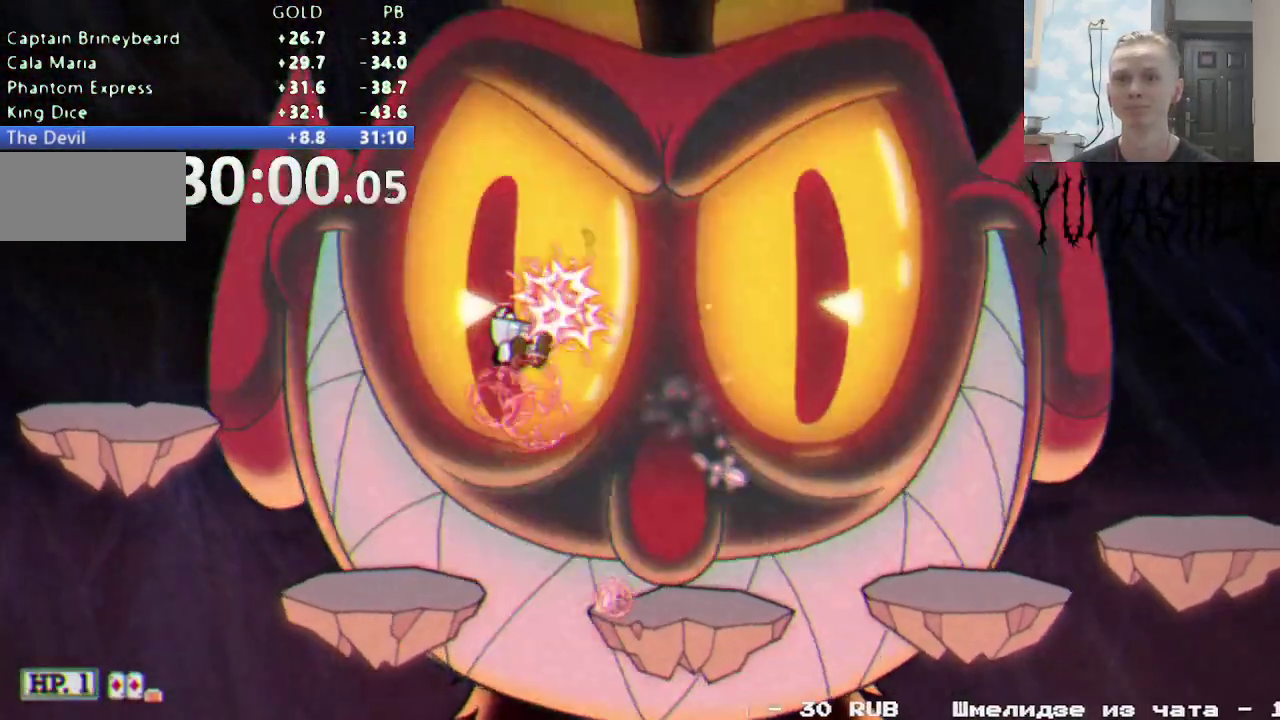
{"buttons": ["R1", "DPAD_UP"], "events": [[383, "DPAD_RIGHT", "up"], [433, "B", "down"], [500, "B", "up"]]}
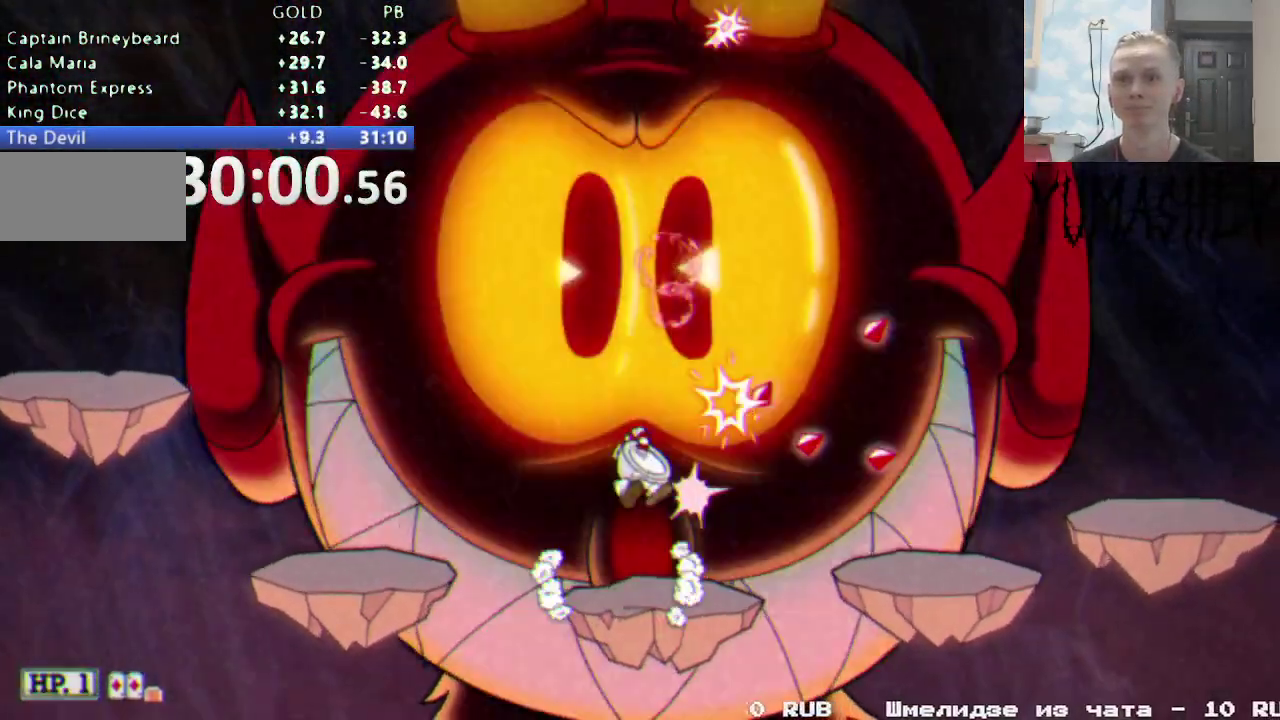
{"buttons": ["R1", "DPAD_UP"], "events": [[50, "L1", "down"], [283, "L1", "up"]]}
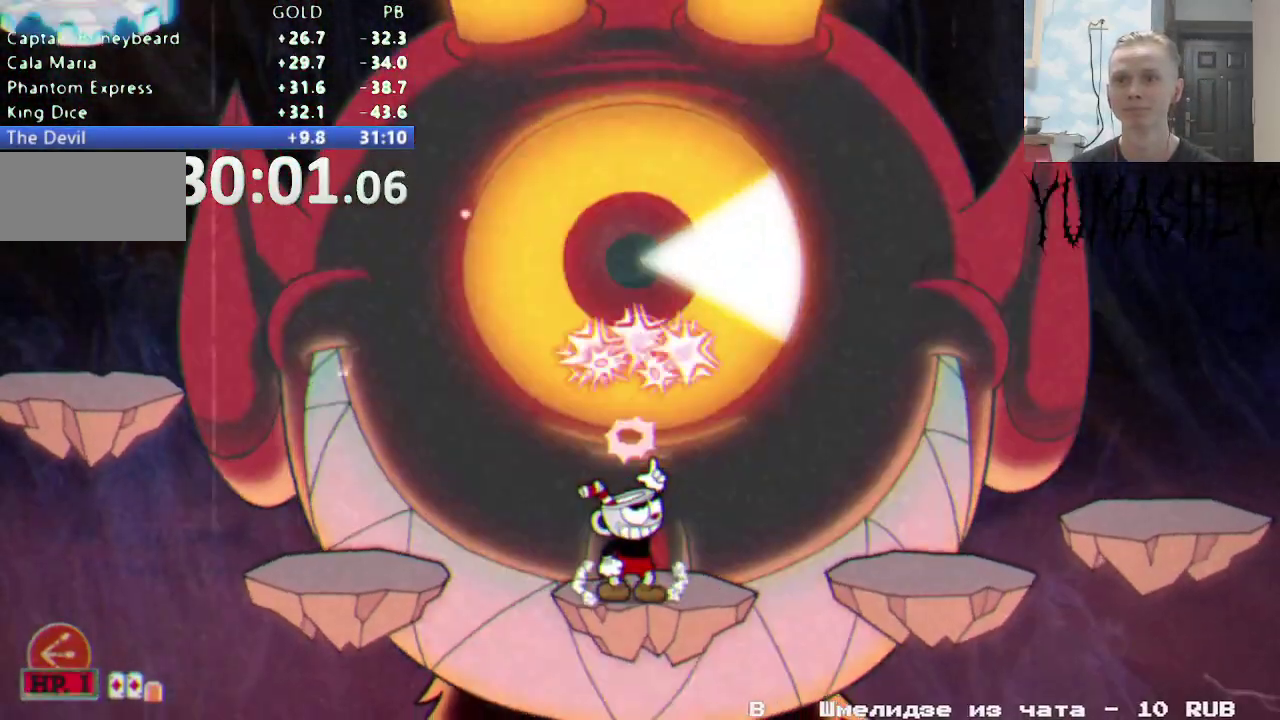
{"buttons": ["R1", "DPAD_UP", "DPAD_RIGHT"], "events": [[133, "DPAD_RIGHT", "down"], [283, "B", "down"], [383, "B", "up"]]}
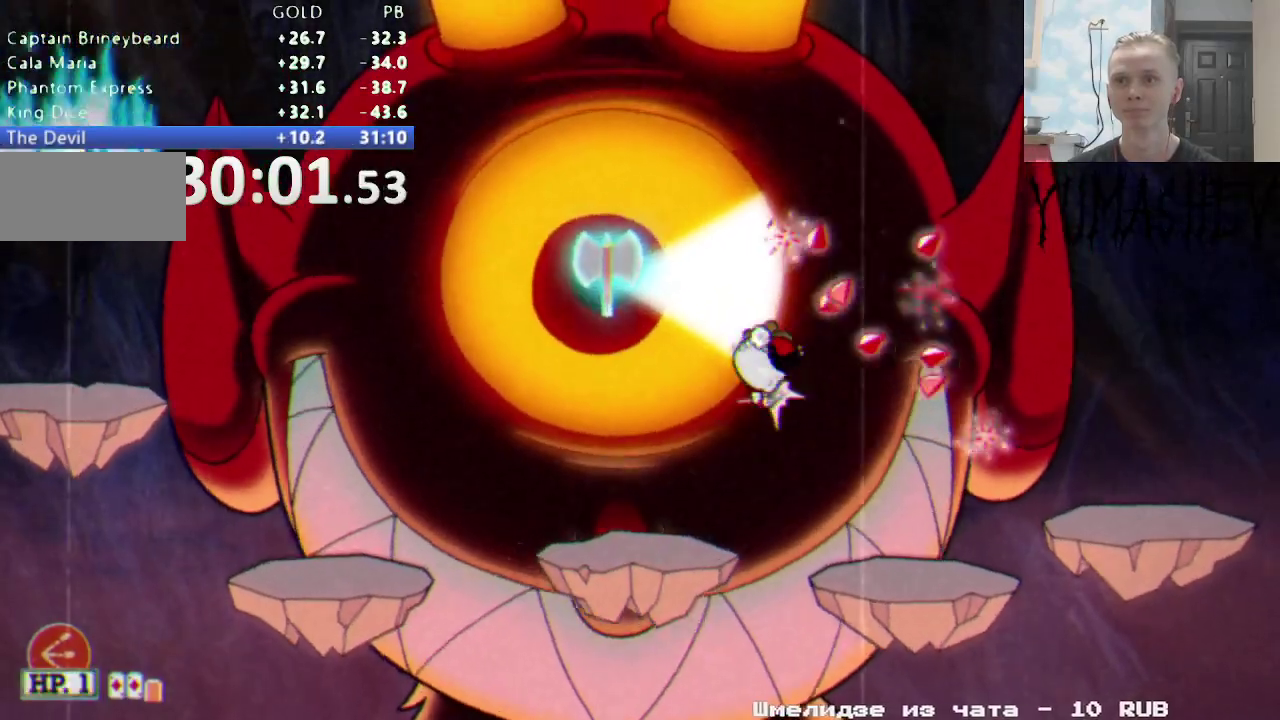
{"buttons": ["Y", "R1", "DPAD_UP", "DPAD_LEFT"], "events": [[333, "DPAD_RIGHT", "up"], [350, "DPAD_LEFT", "down"], [350, "Y", "down"]]}
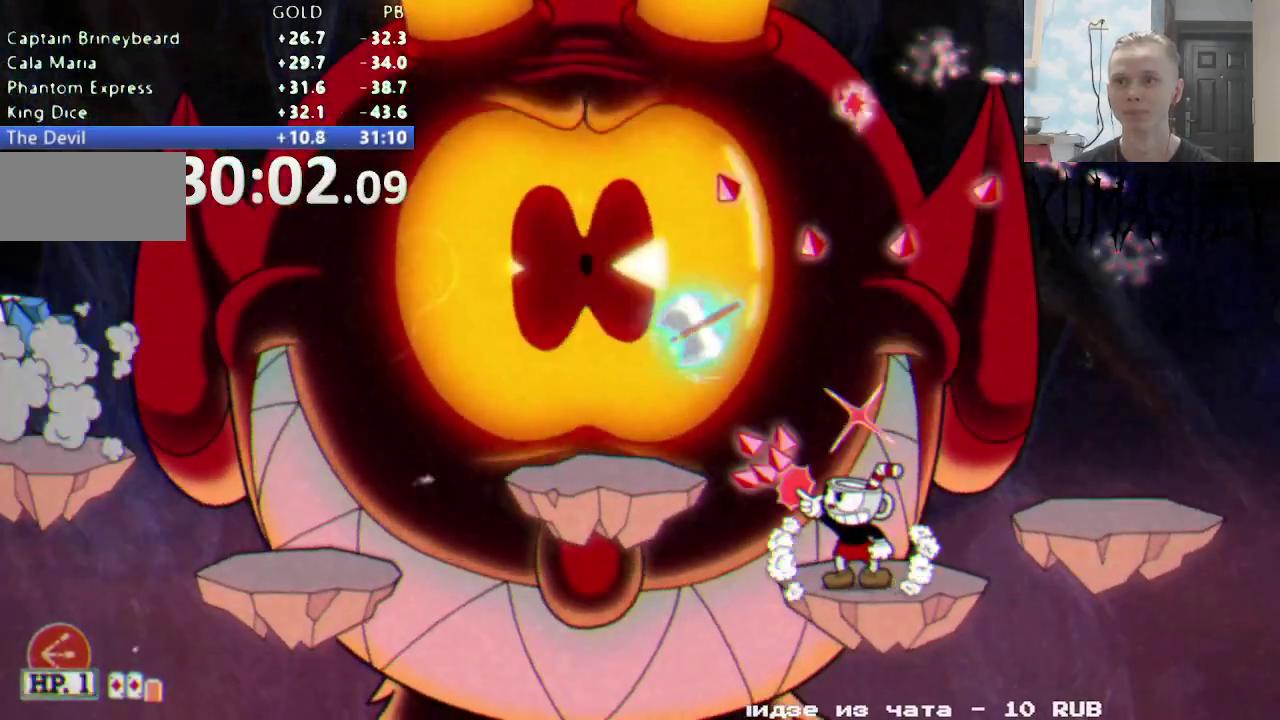
{"buttons": ["Y", "R1", "DPAD_UP", "DPAD_LEFT"], "events": []}
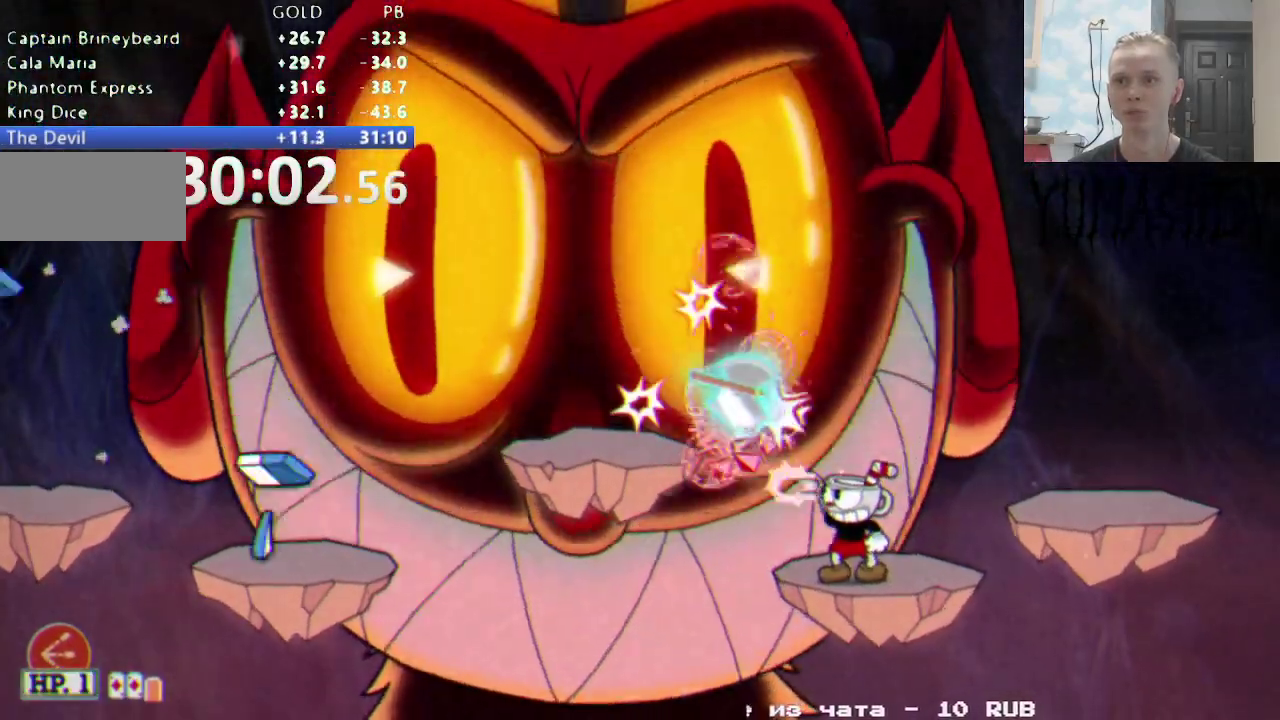
{"buttons": ["R1", "DPAD_UP"], "events": [[200, "DPAD_LEFT", "up"], [367, "DPAD_LEFT", "down"], [417, "Y", "up"], [450, "DPAD_LEFT", "up"]]}
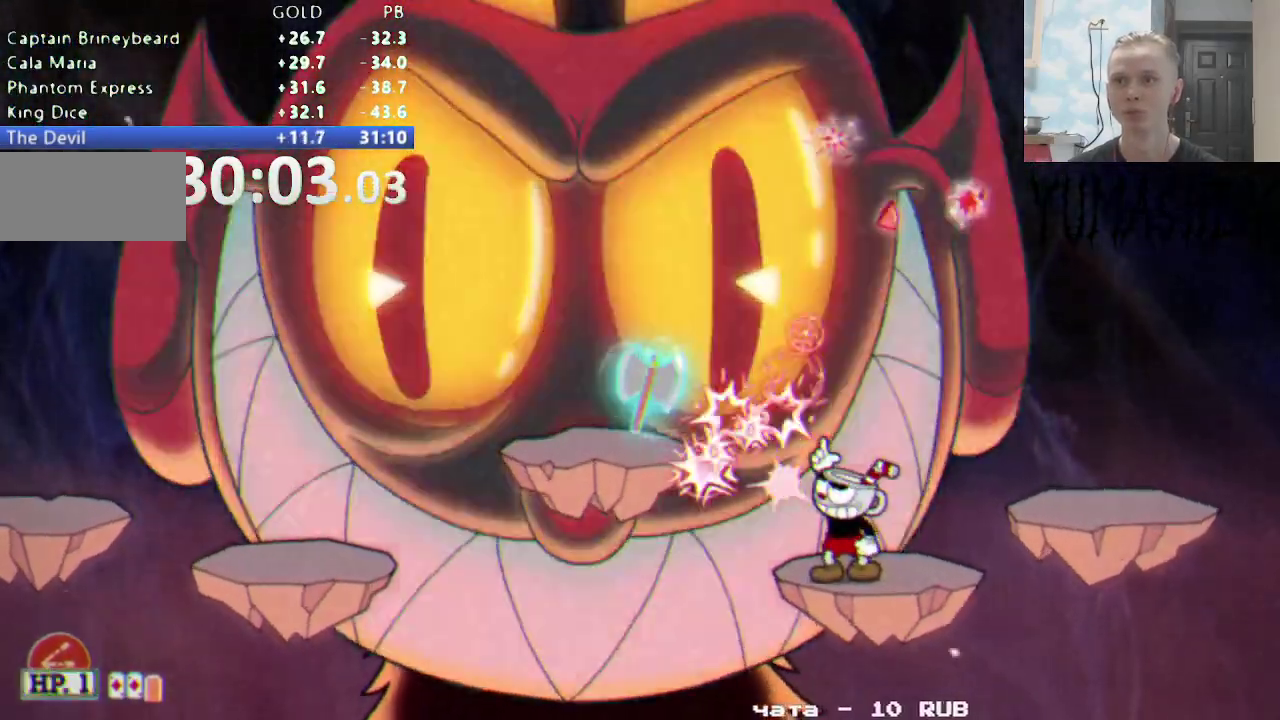
{"buttons": ["R1", "DPAD_UP", "DPAD_LEFT"], "events": [[217, "DPAD_LEFT", "down"], [317, "B", "down"], [400, "B", "up"]]}
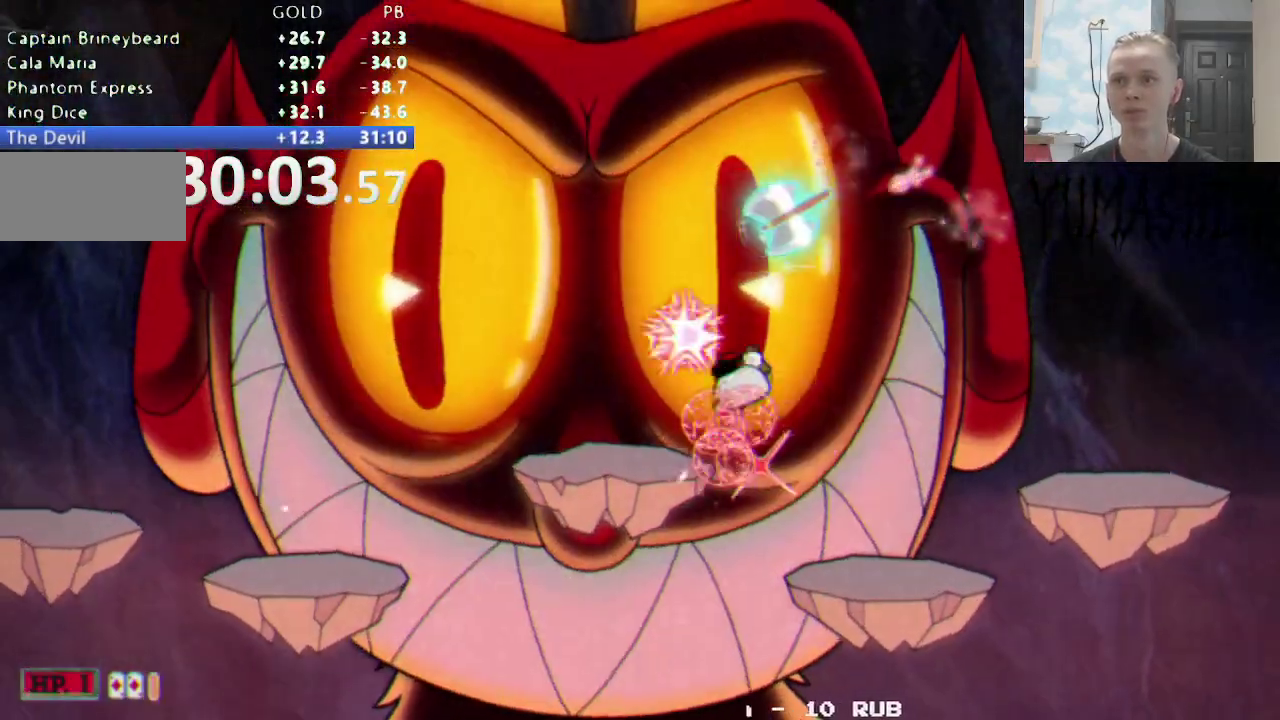
{"buttons": ["R1", "DPAD_UP"], "events": [[217, "DPAD_LEFT", "up"], [250, "DPAD_RIGHT", "down"], [250, "DPAD_UP", "up"], [300, "DPAD_UP", "down"], [350, "DPAD_RIGHT", "up"]]}
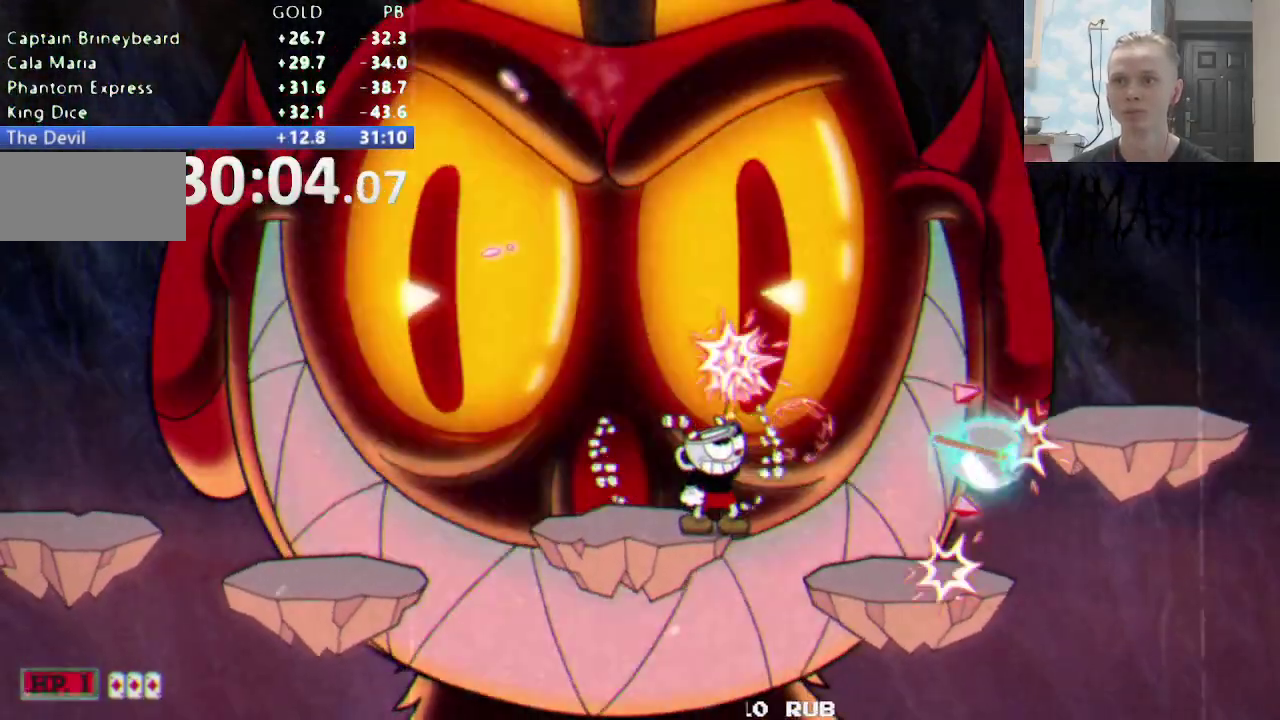
{"buttons": ["R1", "DPAD_UP"], "events": []}
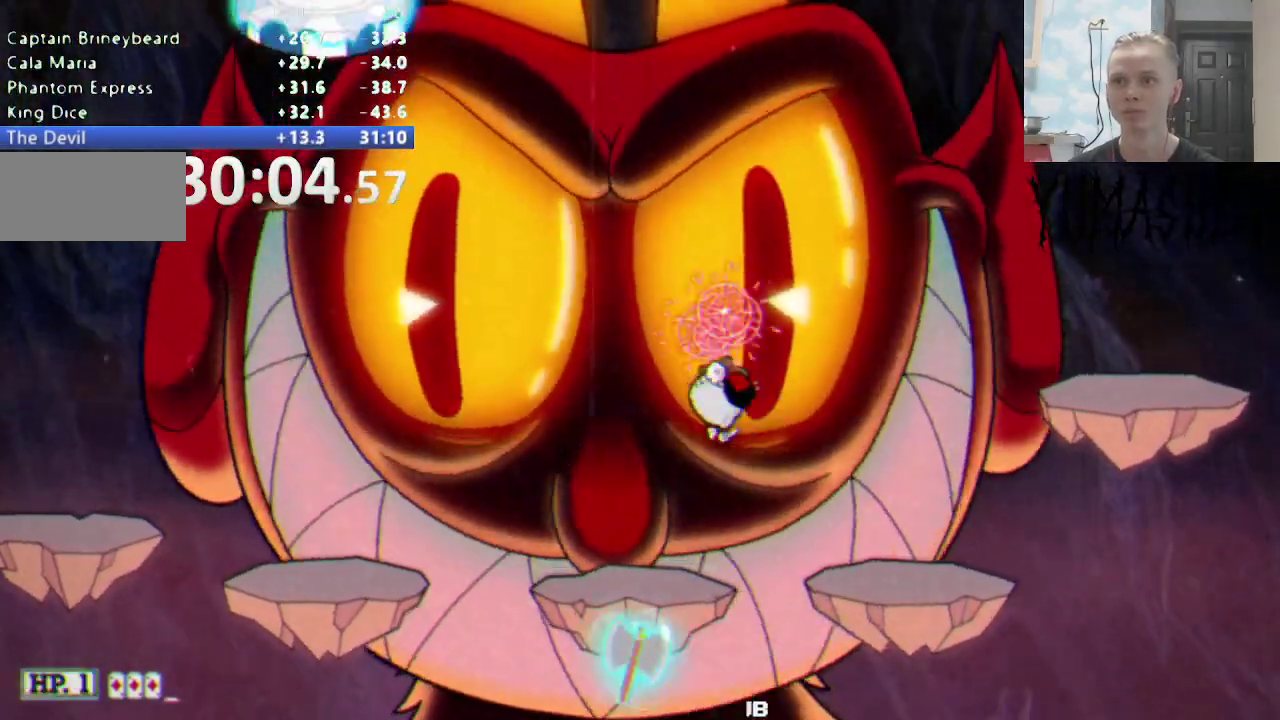
{"buttons": ["R1", "DPAD_UP"], "events": []}
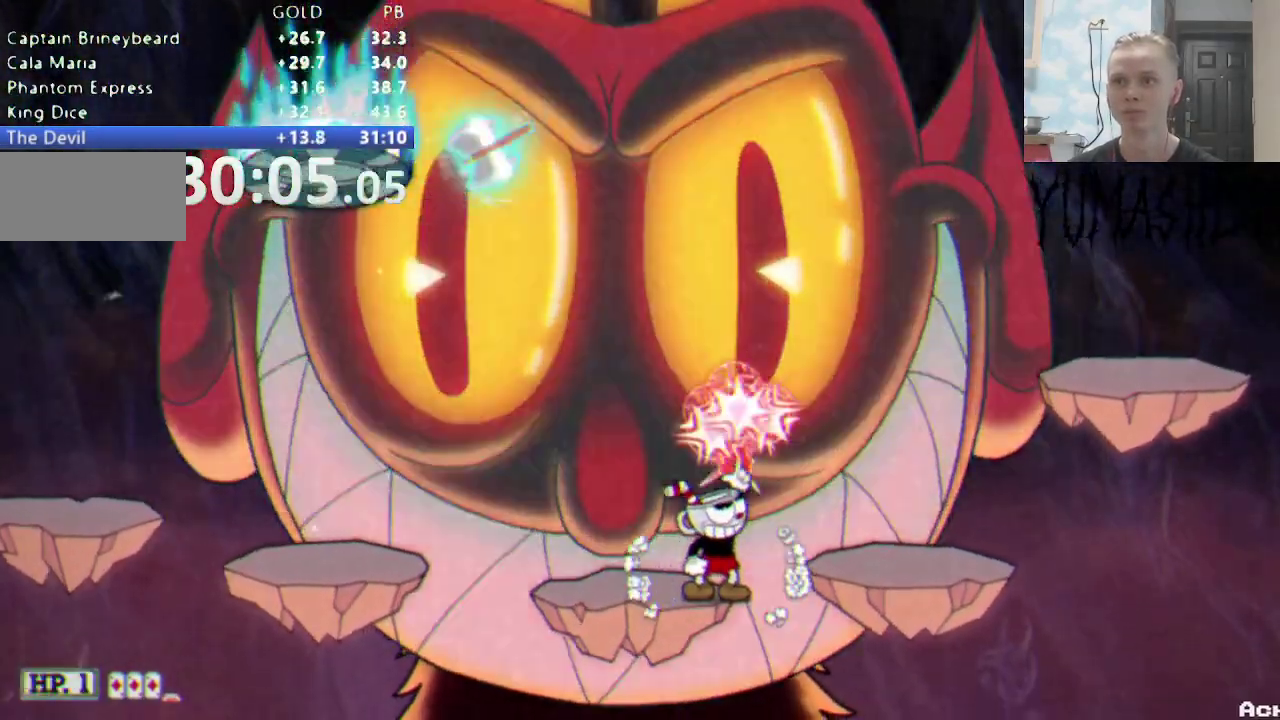
{"buttons": ["R1", "DPAD_UP"], "events": []}
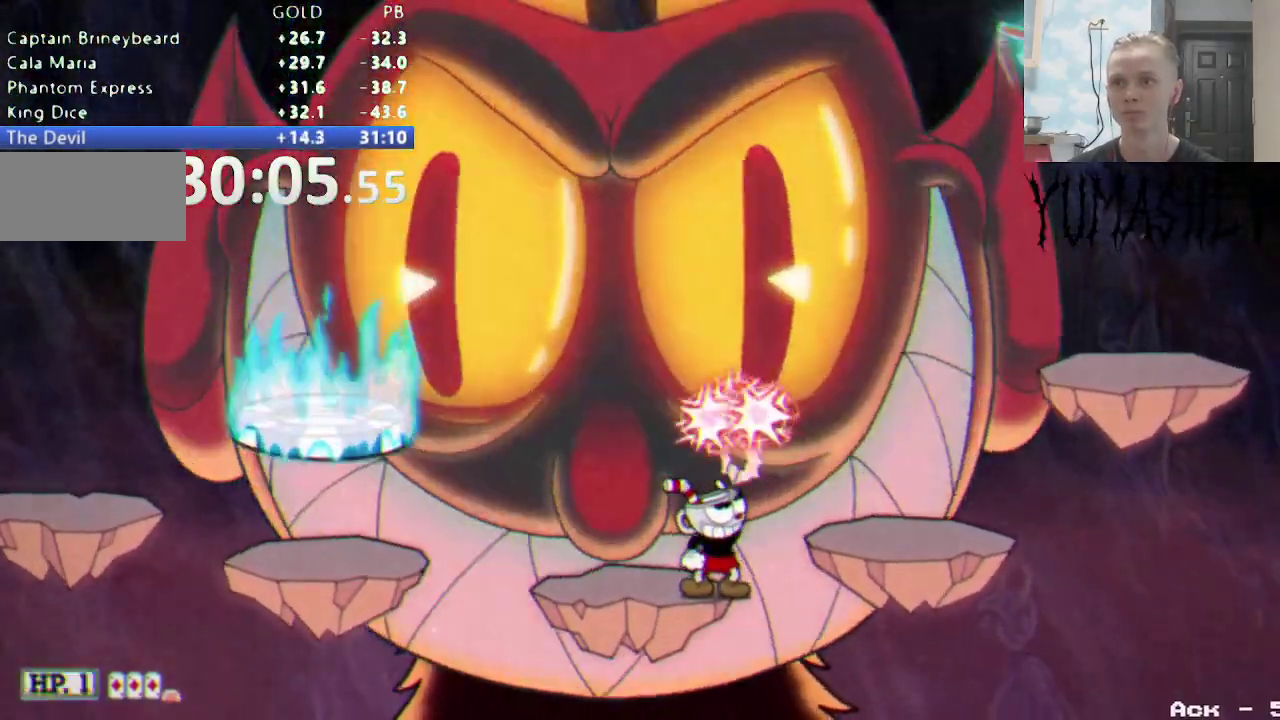
{"buttons": ["R1", "DPAD_UP"], "events": []}
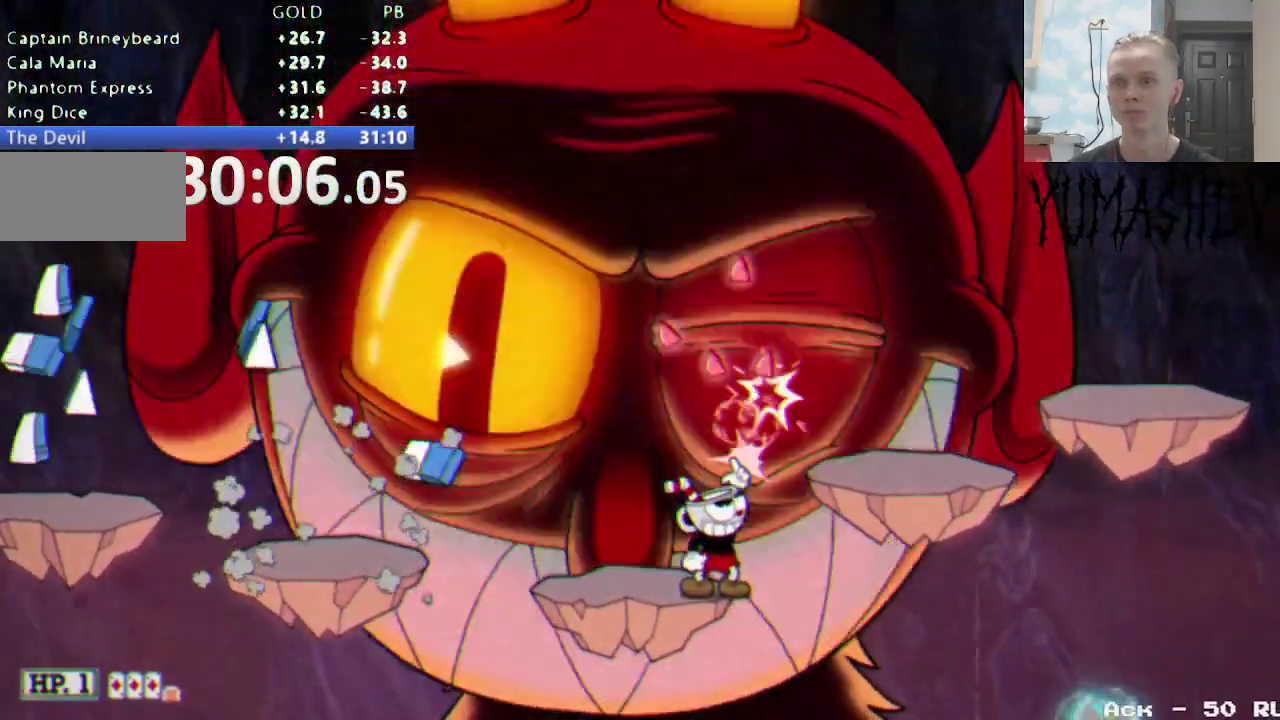
{"buttons": ["R1", "DPAD_UP"], "events": [[350, "DPAD_LEFT", "down"], [500, "DPAD_LEFT", "up"]]}